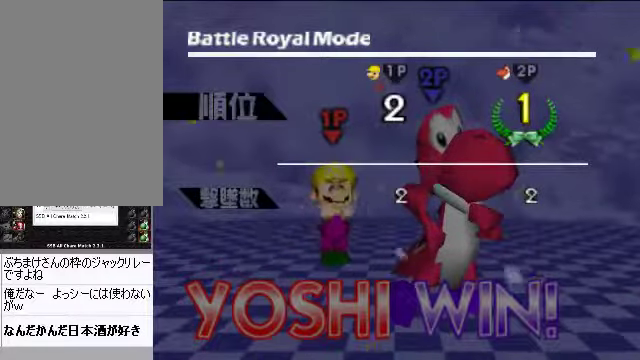
Gameplay with a controller (Nintendo layout); each line is a JSON object with the inputs held at the frame after it. "events" lists button and stick changes between this image and that frame as [ms after this image, input, new state], when the widget could be followed in between. Not read: L3 R3 Z.
{"buttons": [], "left_stick": "center", "events": [[335, "START", "down"], [436, "START", "up"]]}
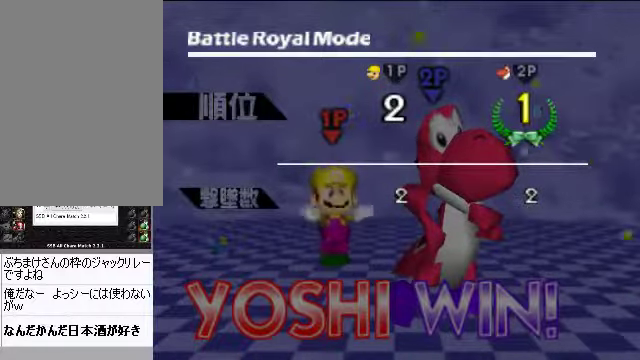
{"buttons": ["START"], "left_stick": "center", "events": [[33, "START", "down"], [100, "START", "up"], [200, "START", "down"], [234, "START", "up"], [301, "START", "down"]]}
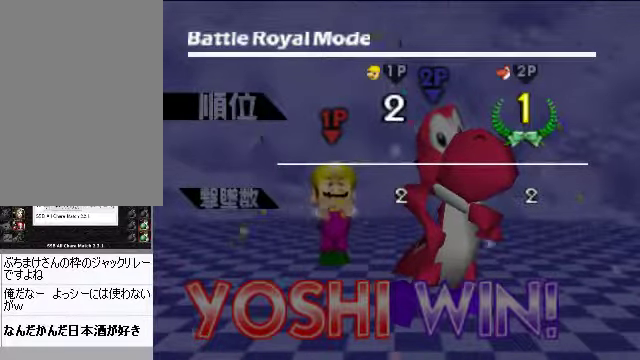
{"buttons": [], "left_stick": "center", "events": [[468, "START", "up"]]}
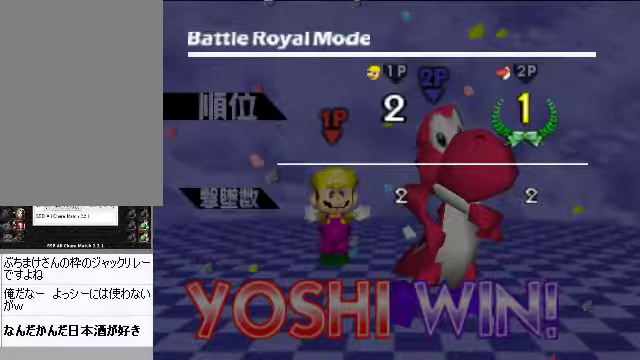
{"buttons": [], "left_stick": "center", "events": [[33, "START", "down"], [134, "START", "up"]]}
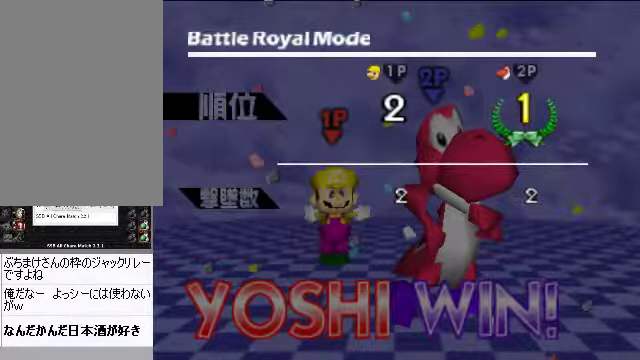
{"buttons": [], "left_stick": "center", "events": []}
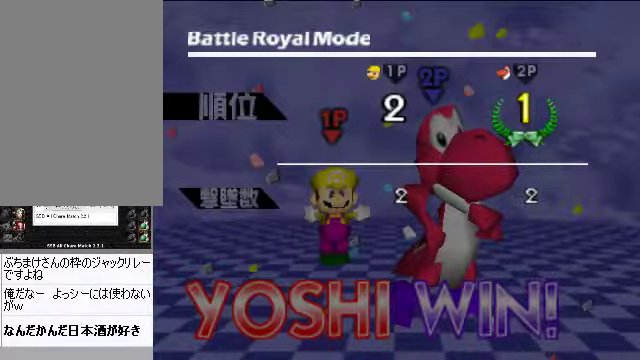
{"buttons": [], "left_stick": "center", "events": []}
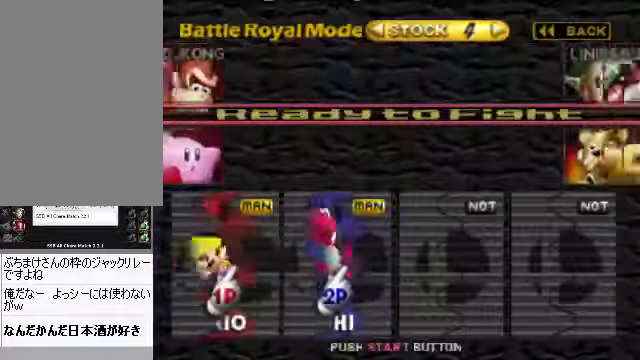
{"buttons": [], "left_stick": "up-right", "events": [[335, "left_stick", "up-right"]]}
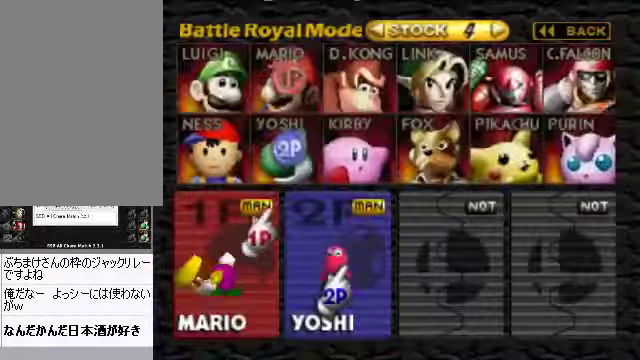
{"buttons": [], "left_stick": "center", "events": [[401, "left_stick", "center"], [468, "B", "down"], [502, "B", "up"]]}
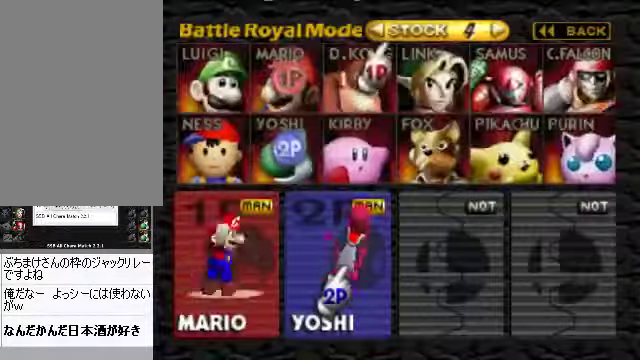
{"buttons": [], "left_stick": "down-right", "events": [[502, "left_stick", "down-right"]]}
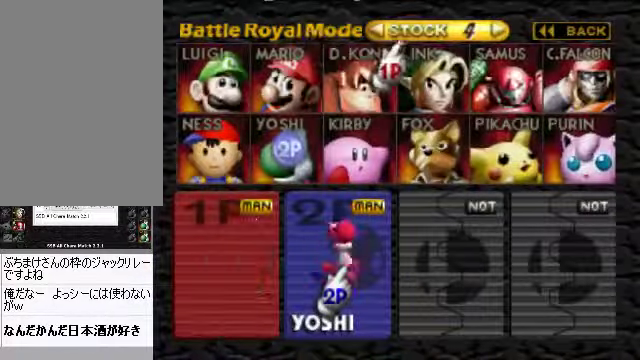
{"buttons": [], "left_stick": "down", "events": [[100, "C_DOWN", "down"], [133, "C_DOWN", "up"], [167, "left_stick", "center"], [368, "left_stick", "down"]]}
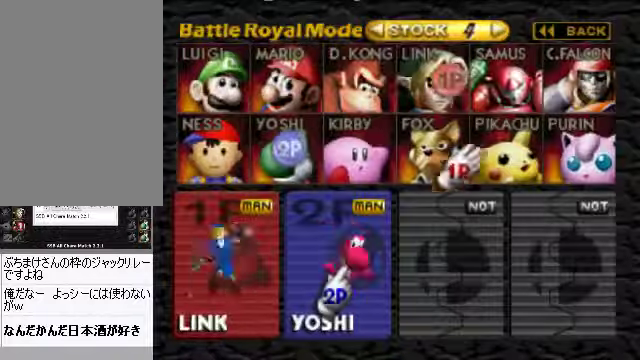
{"buttons": [], "left_stick": "center", "events": [[134, "left_stick", "center"], [268, "START", "down"], [469, "START", "up"]]}
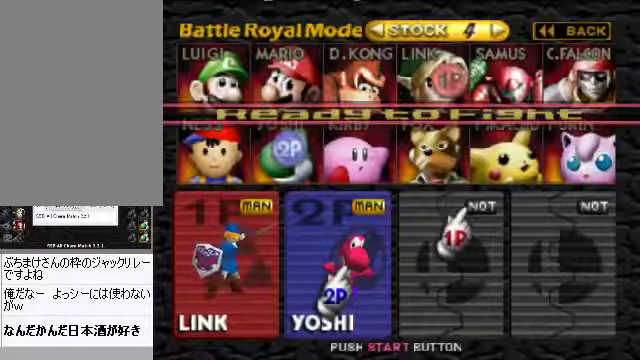
{"buttons": [], "left_stick": "center", "events": [[268, "A", "down"], [335, "A", "up"], [402, "A", "down"], [503, "A", "up"]]}
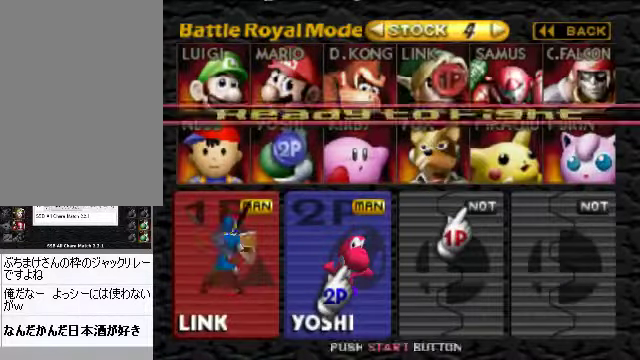
{"buttons": ["A"], "left_stick": "center", "events": [[66, "A", "down"], [133, "A", "up"], [234, "A", "down"], [267, "A", "up"], [502, "A", "down"]]}
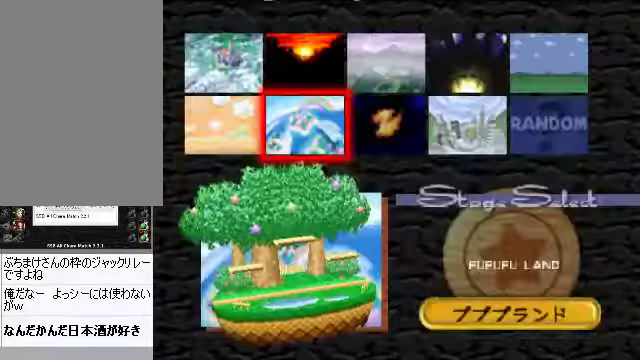
{"buttons": [], "left_stick": "center", "events": [[100, "A", "up"], [167, "A", "down"], [268, "A", "up"]]}